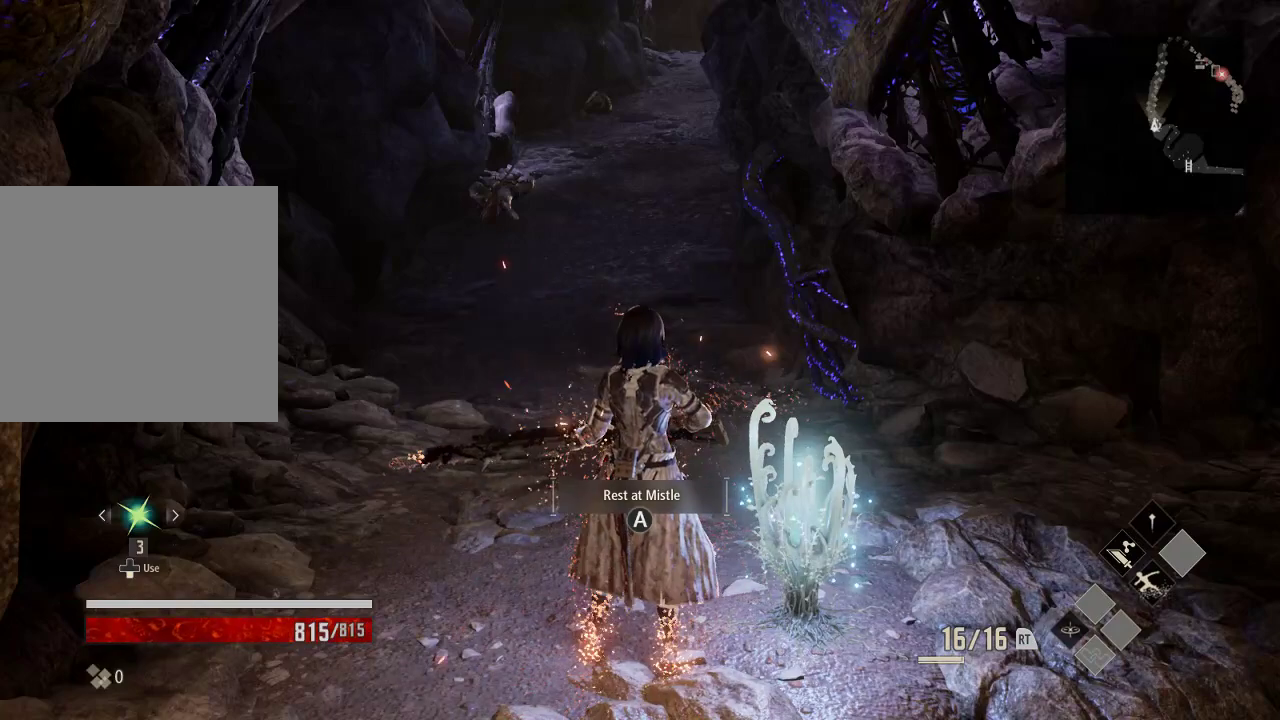
Gameplay with a controller (Xbox layout); each line is a JSON object with the inputs held at the frame after it. "events" lists button and stick changes between this image and that frame as [ms after this image, input, new state], when the widget could be followed in between. Not read: DPAD_LEFT.
{"buttons": [], "left_stick": "up", "right_stick": "center", "events": [[133, "left_stick", "up"]]}
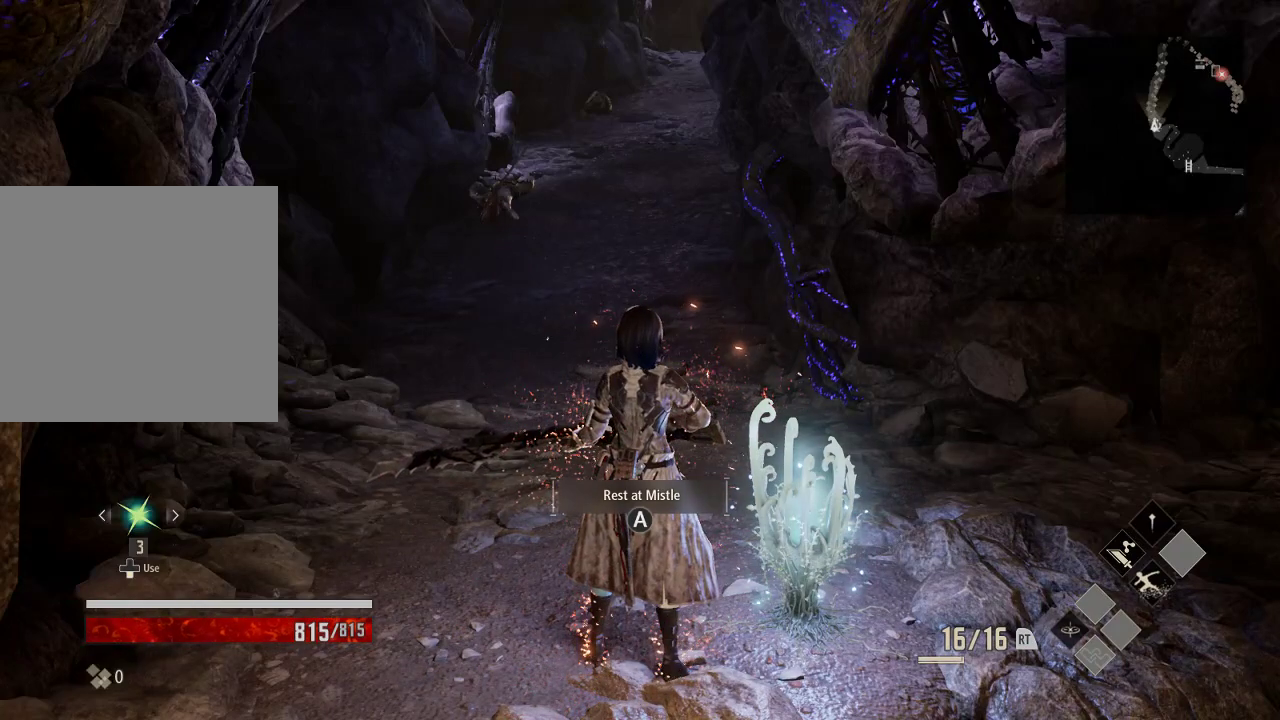
{"buttons": [], "left_stick": "center", "right_stick": "center", "events": [[133, "left_stick", "center"]]}
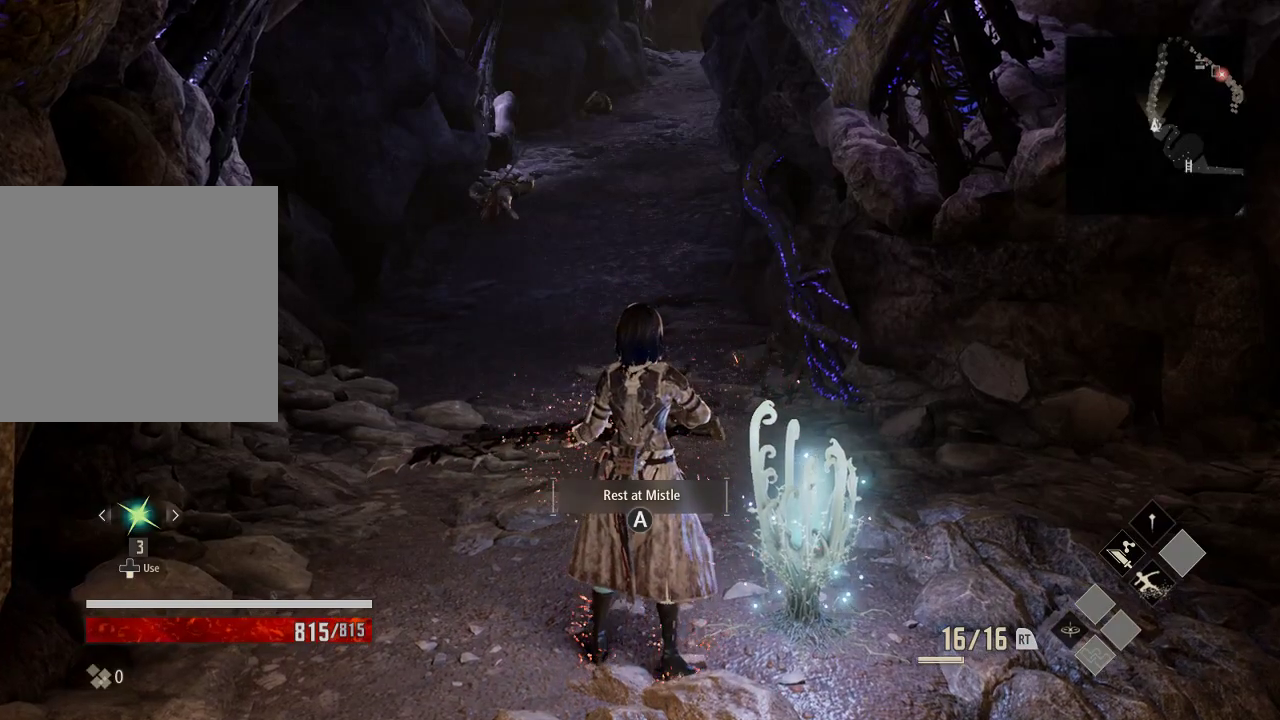
{"buttons": [], "left_stick": "up", "right_stick": "center", "events": [[433, "left_stick", "up"]]}
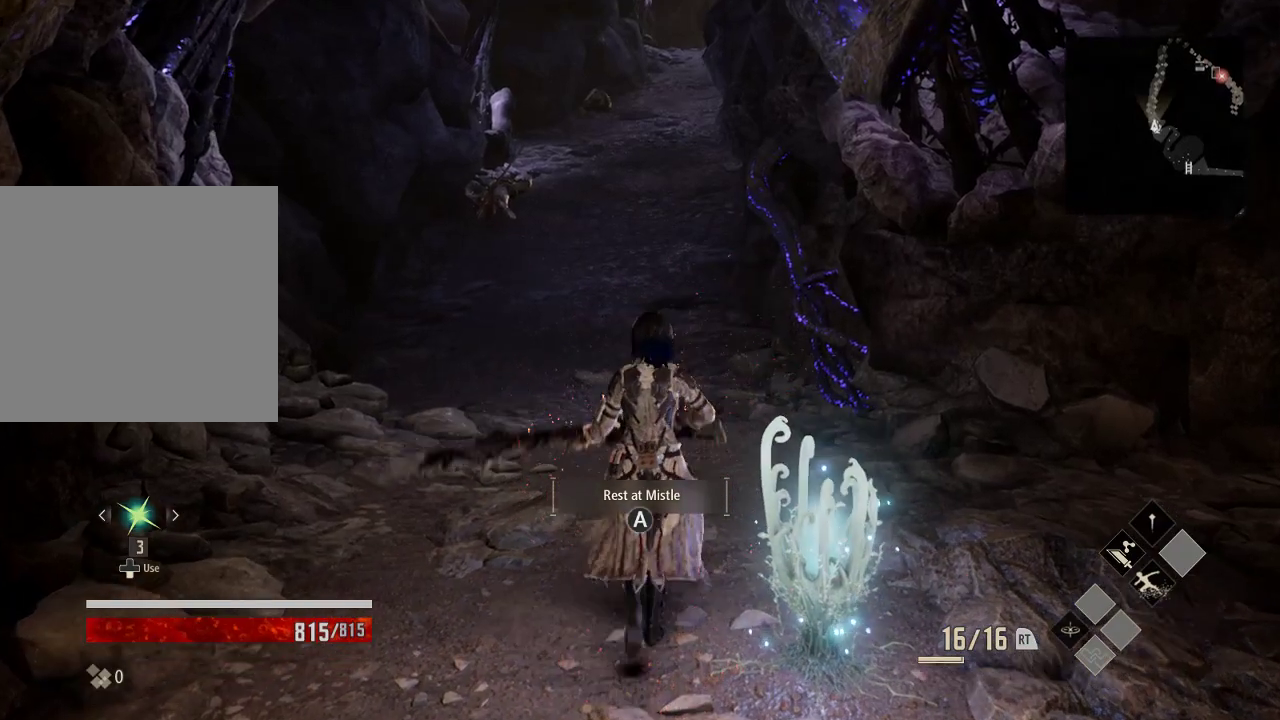
{"buttons": ["R1"], "left_stick": "up", "right_stick": "center", "events": [[133, "R1", "down"]]}
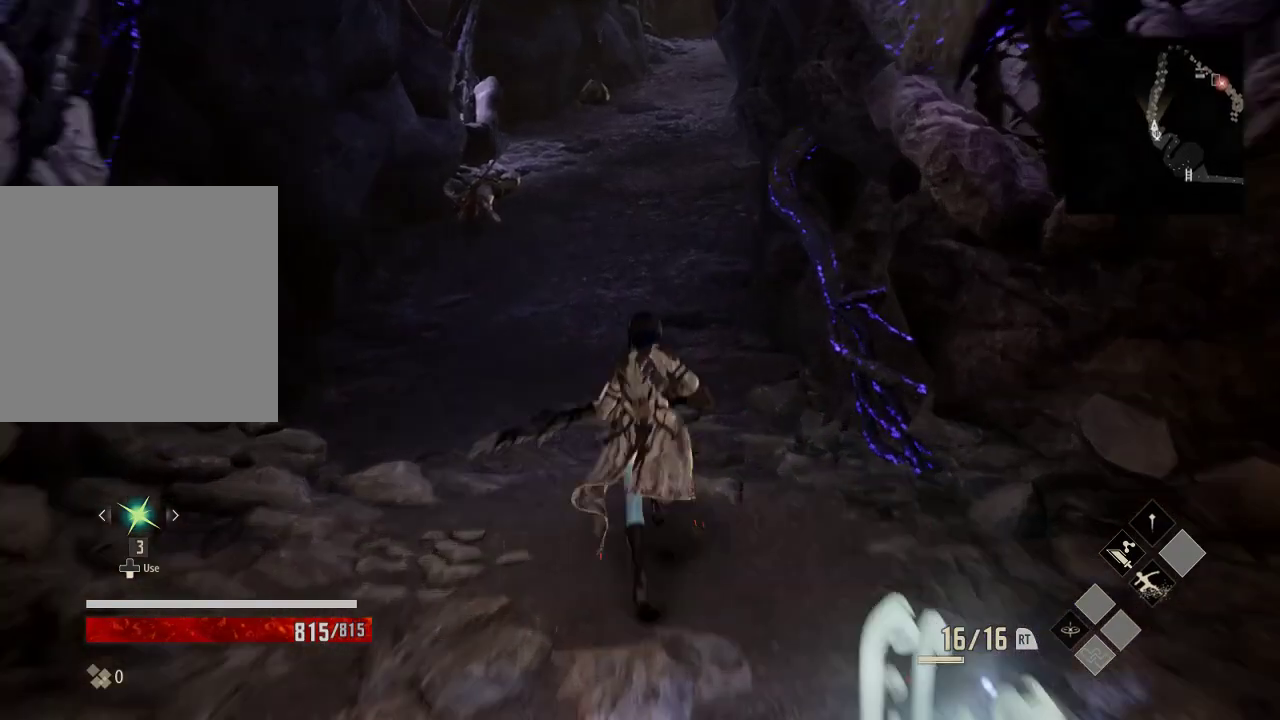
{"buttons": ["R1"], "left_stick": "up", "right_stick": "center"}